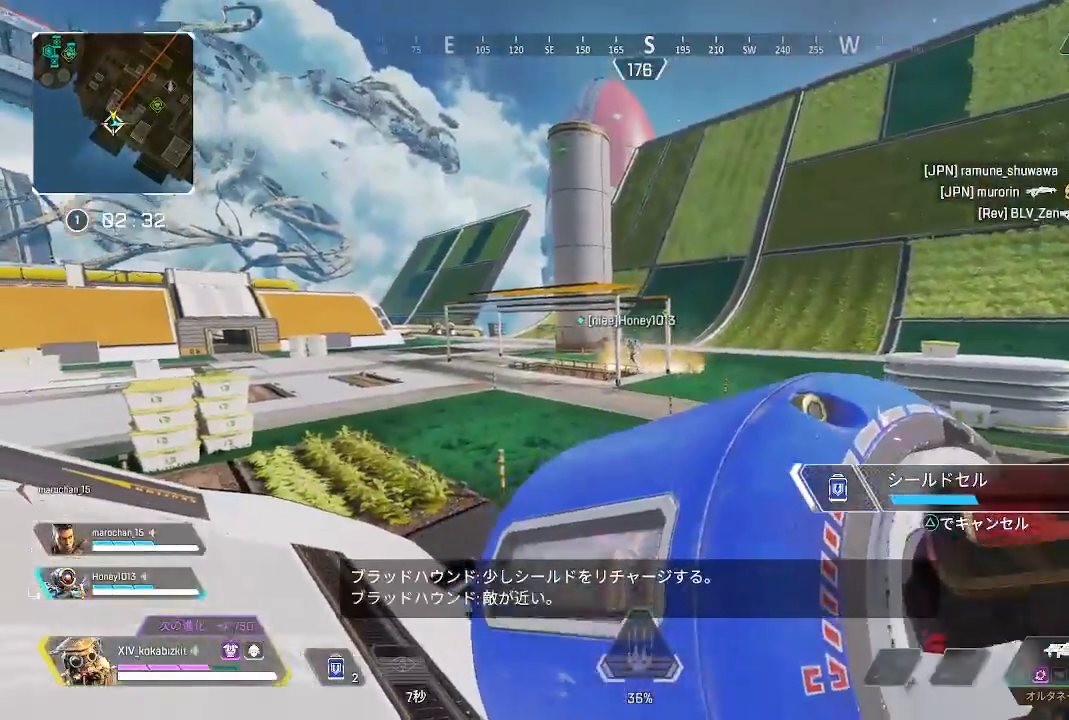
Gameplay with a controller (PlayStation layout); each line is a JSON object with the inputs held at the frame after it (dt_ms = milliseconds from this image to that frame). "events" lists button and stick changes between this image and that frame as [ms after this image, input, new state], when the widget could be followed in between. Not read: L3 R3 SELECT START.
{"dt_ms": 500, "buttons": ["L1"], "left_stick": "down-right", "right_stick": "left", "events": [[417, "right_stick", "left"]]}
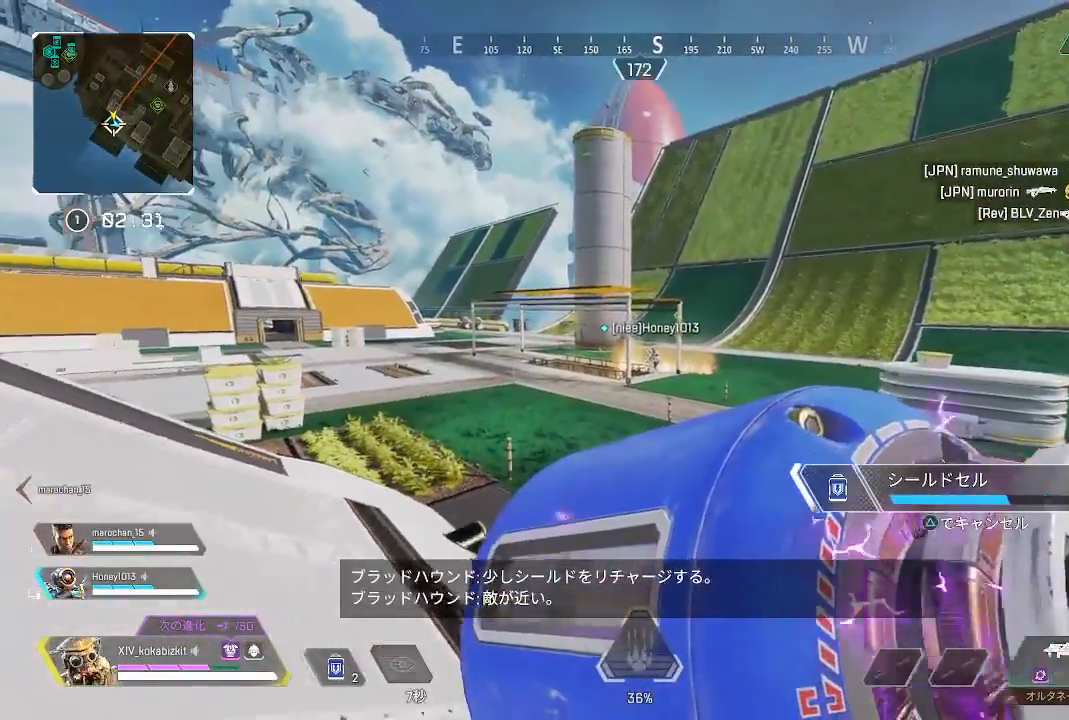
{"dt_ms": 500, "buttons": ["L1"], "left_stick": "down-right", "right_stick": "center", "events": [[17, "right_stick", "center"]]}
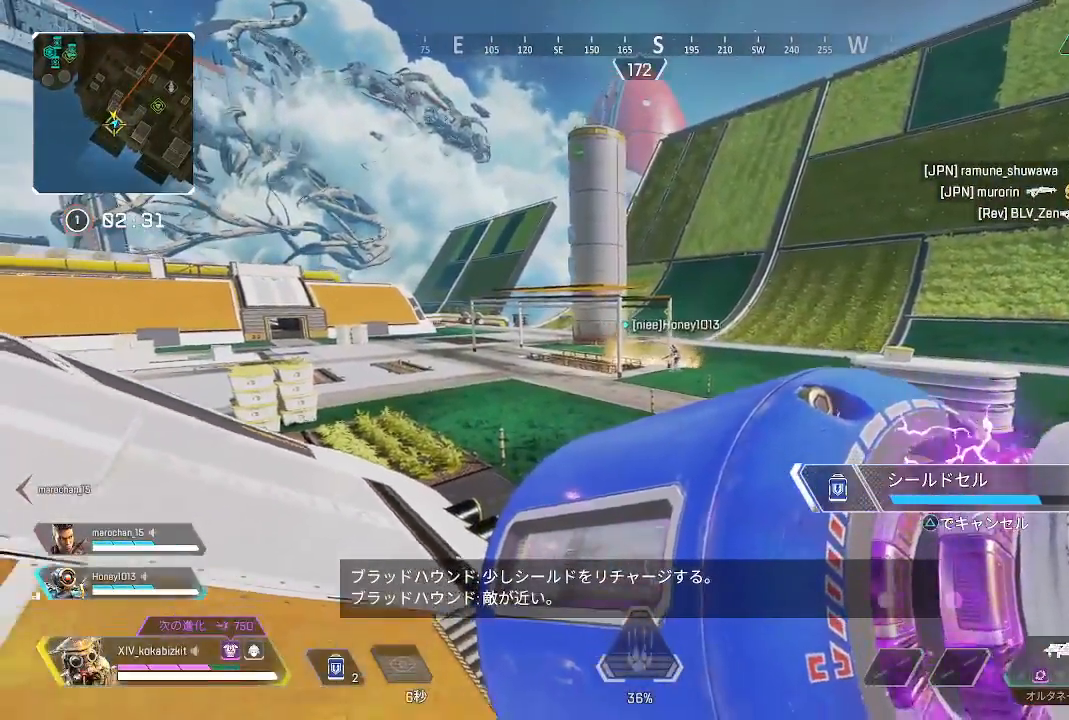
{"dt_ms": 500, "buttons": ["L1"], "left_stick": "down-left", "right_stick": "left", "events": [[283, "left_stick", "down"], [383, "right_stick", "left"], [450, "left_stick", "down-left"]]}
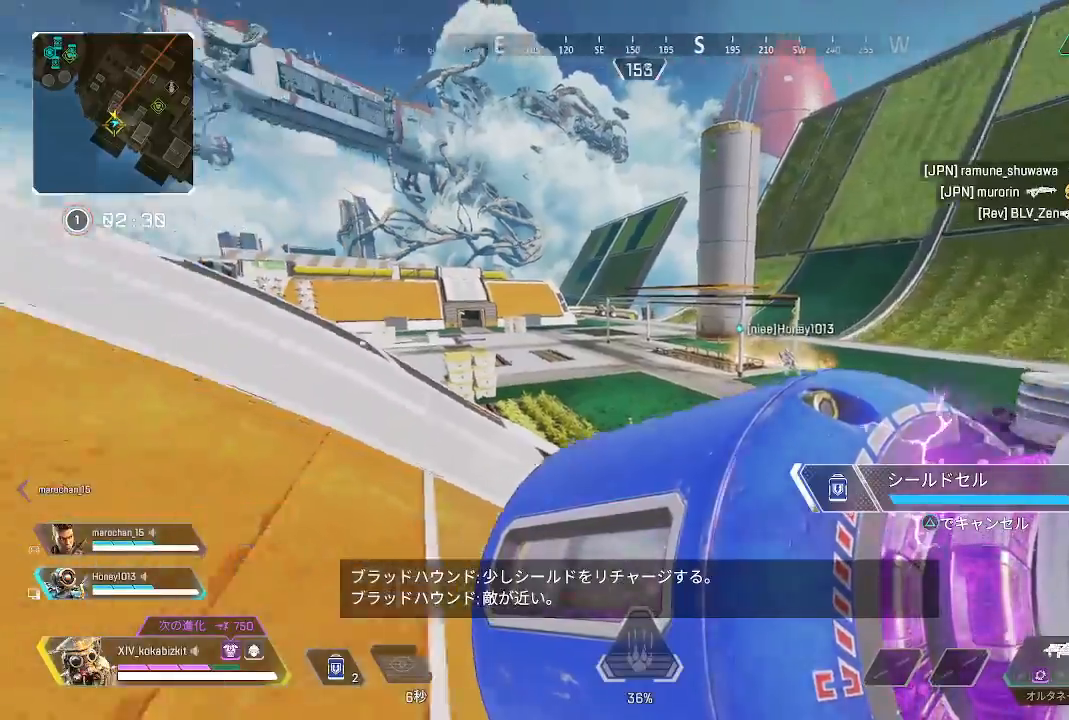
{"dt_ms": 500, "buttons": [], "left_stick": "up", "right_stick": "left", "events": [[17, "left_stick", "left"], [83, "right_stick", "center"], [133, "right_stick", "left"], [167, "L1", "up"], [233, "left_stick", "up-left"], [383, "left_stick", "up"]]}
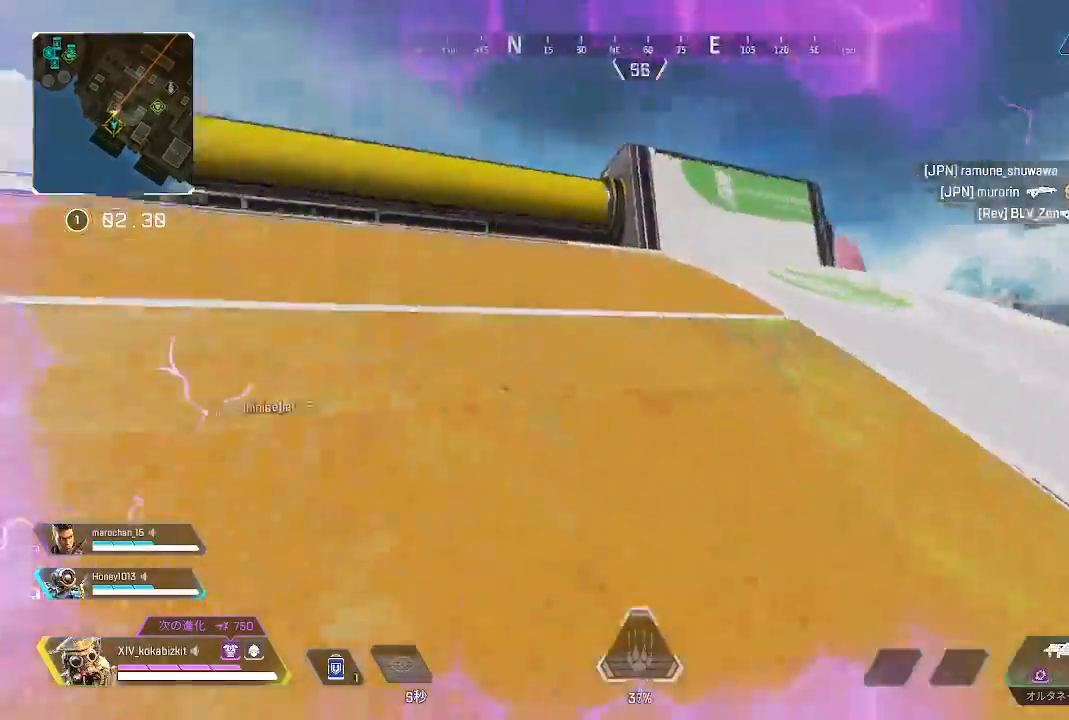
{"dt_ms": 500, "buttons": [], "left_stick": "up", "right_stick": "left", "events": [[200, "L1", "down"], [267, "L1", "up"], [350, "L1", "down"], [483, "L1", "up"]]}
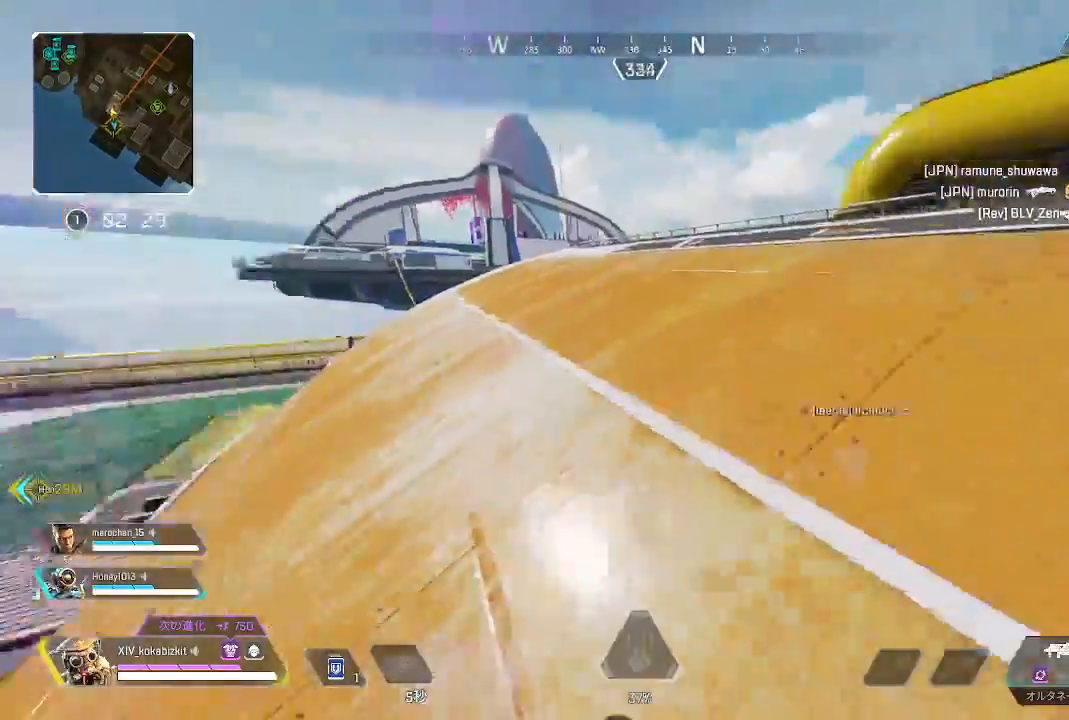
{"dt_ms": 500, "buttons": [], "left_stick": "up", "right_stick": "center"}
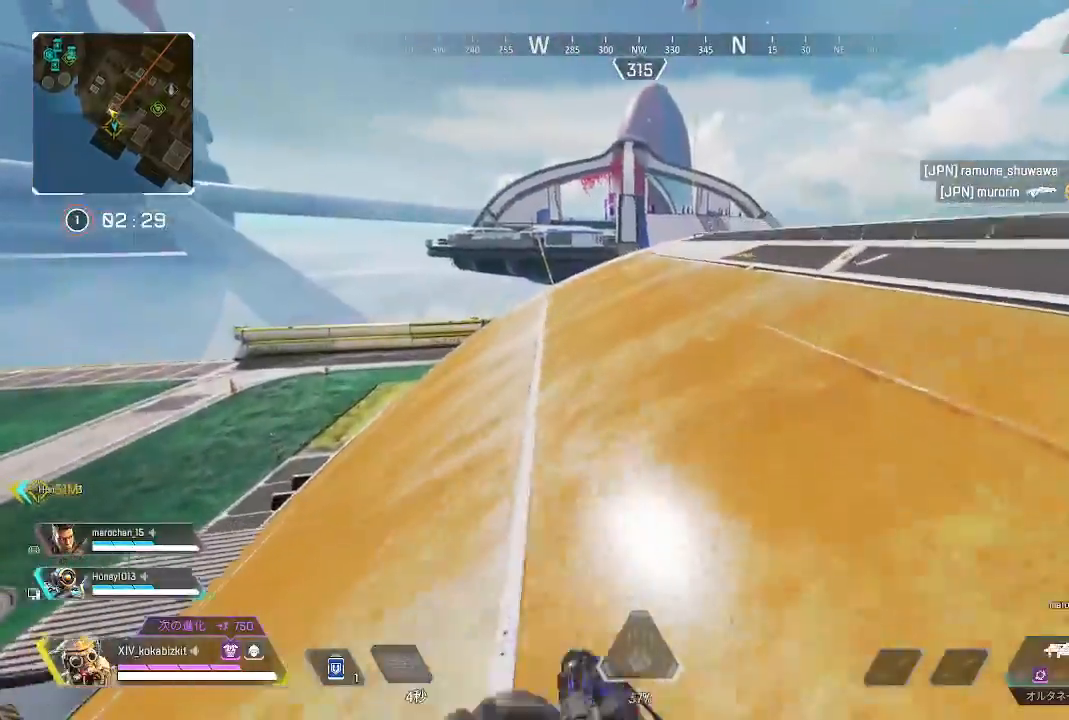
{"dt_ms": 500, "buttons": [], "left_stick": "up", "right_stick": "center", "events": []}
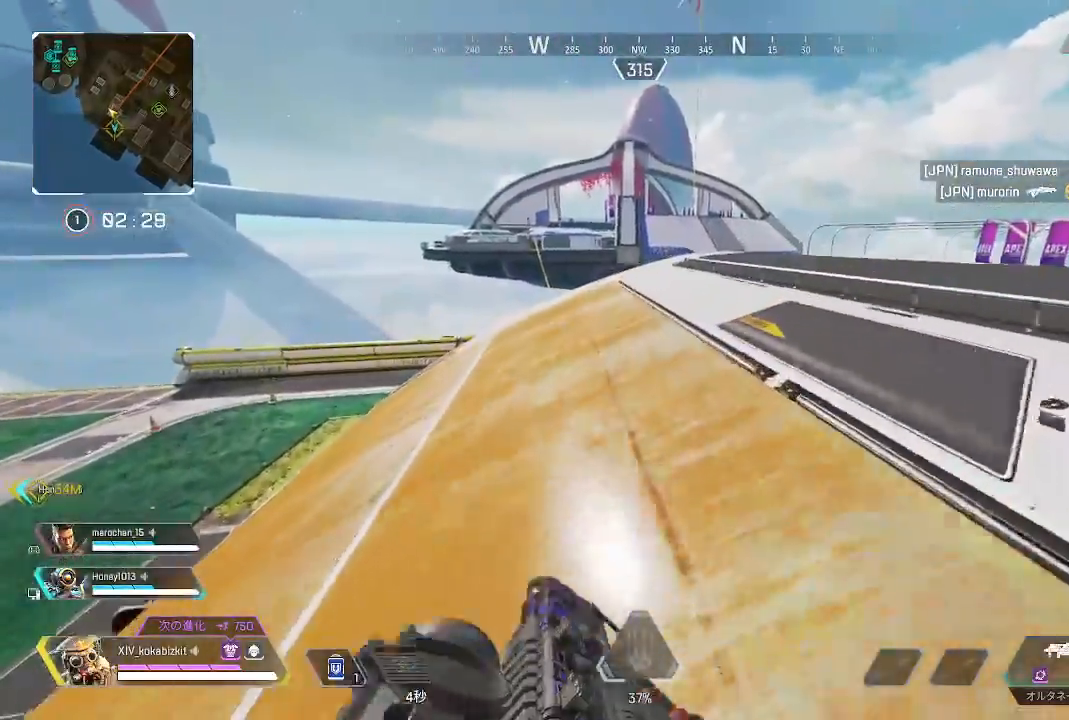
{"dt_ms": 500, "buttons": [], "left_stick": "up-right", "right_stick": "center", "events": [[67, "left_stick", "up-right"]]}
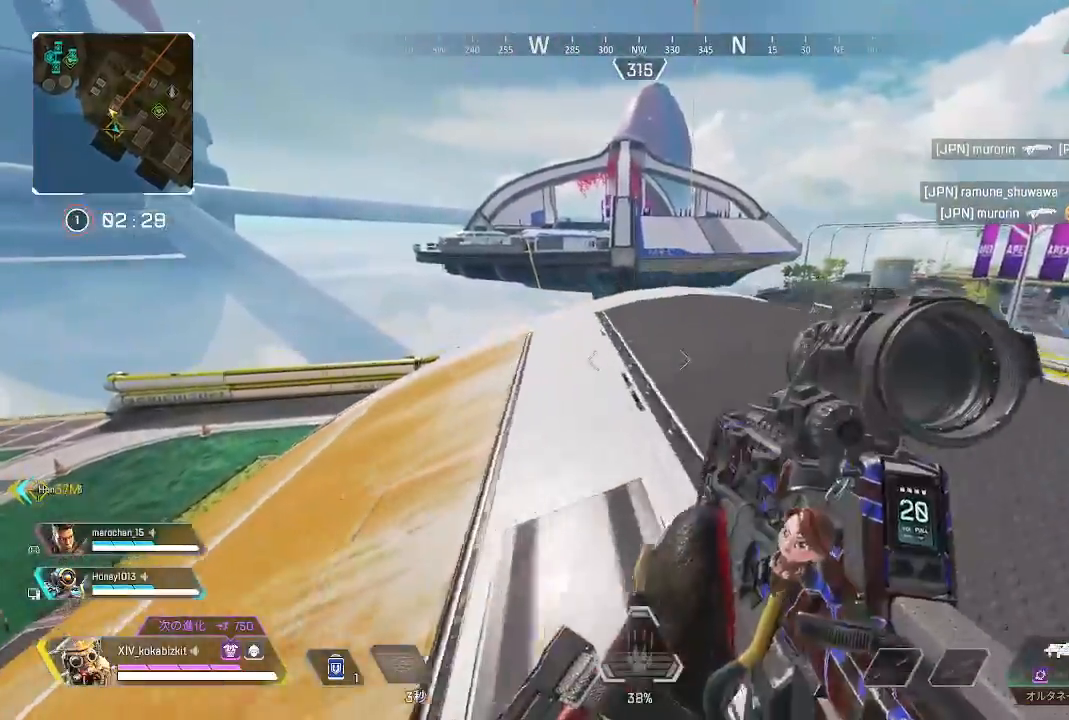
{"dt_ms": 500, "buttons": [], "left_stick": "up", "right_stick": "right", "events": [[33, "right_stick", "right"], [150, "right_stick", "down-right"], [350, "right_stick", "right"], [450, "left_stick", "up"]]}
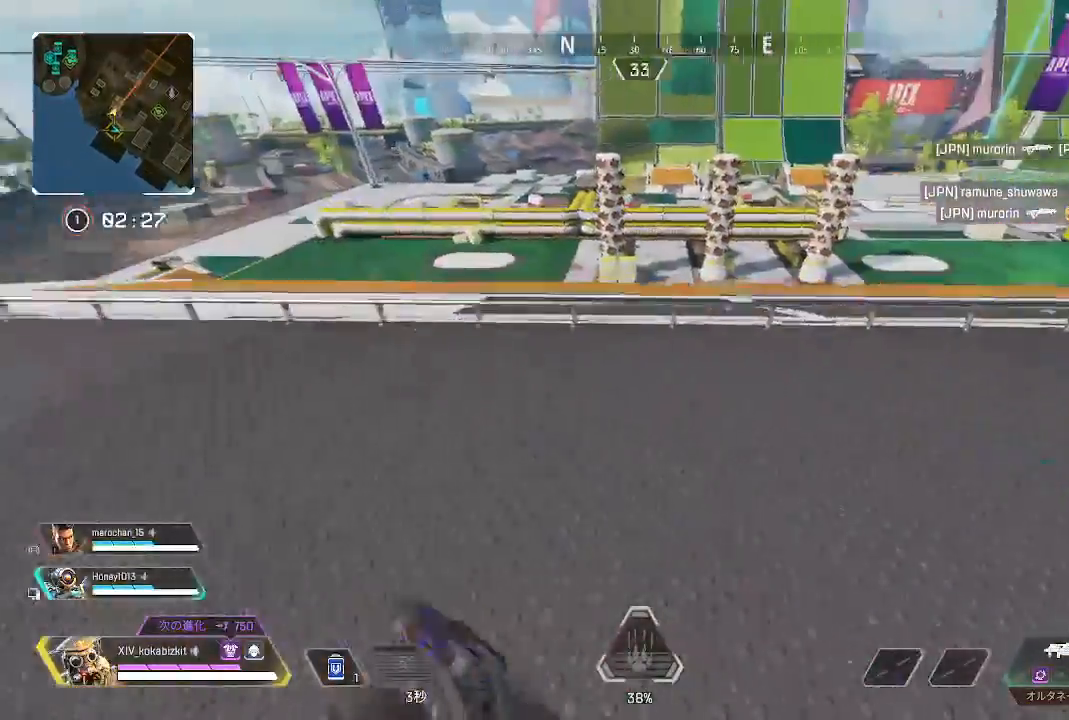
{"dt_ms": 500, "buttons": ["R1"], "left_stick": "up", "right_stick": "left", "events": [[17, "right_stick", "center"], [333, "right_stick", "left"], [450, "R1", "down"]]}
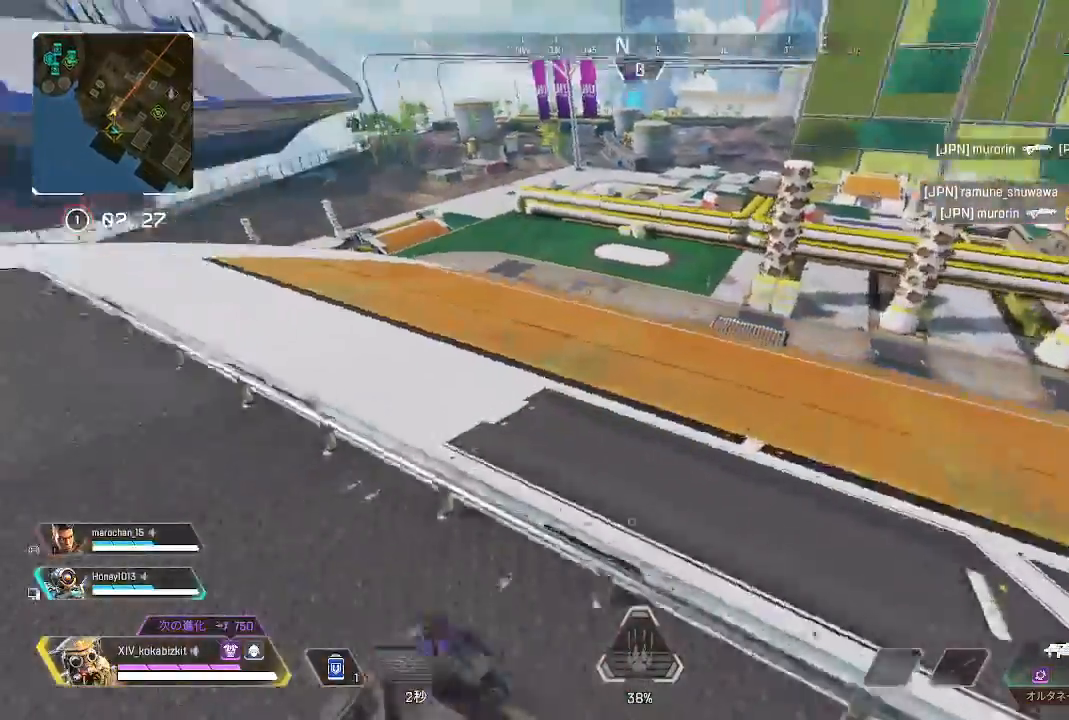
{"dt_ms": 1000, "buttons": [], "left_stick": "down-left", "right_stick": "center"}
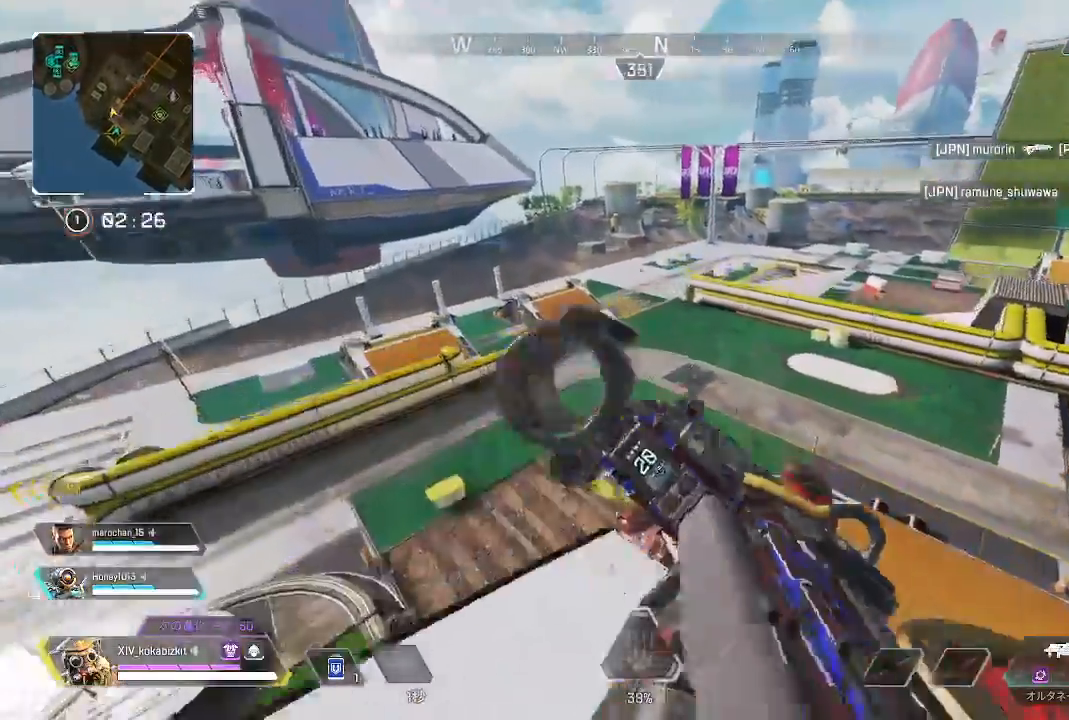
{"dt_ms": 500, "buttons": ["L1"], "left_stick": "down-right", "right_stick": "right"}
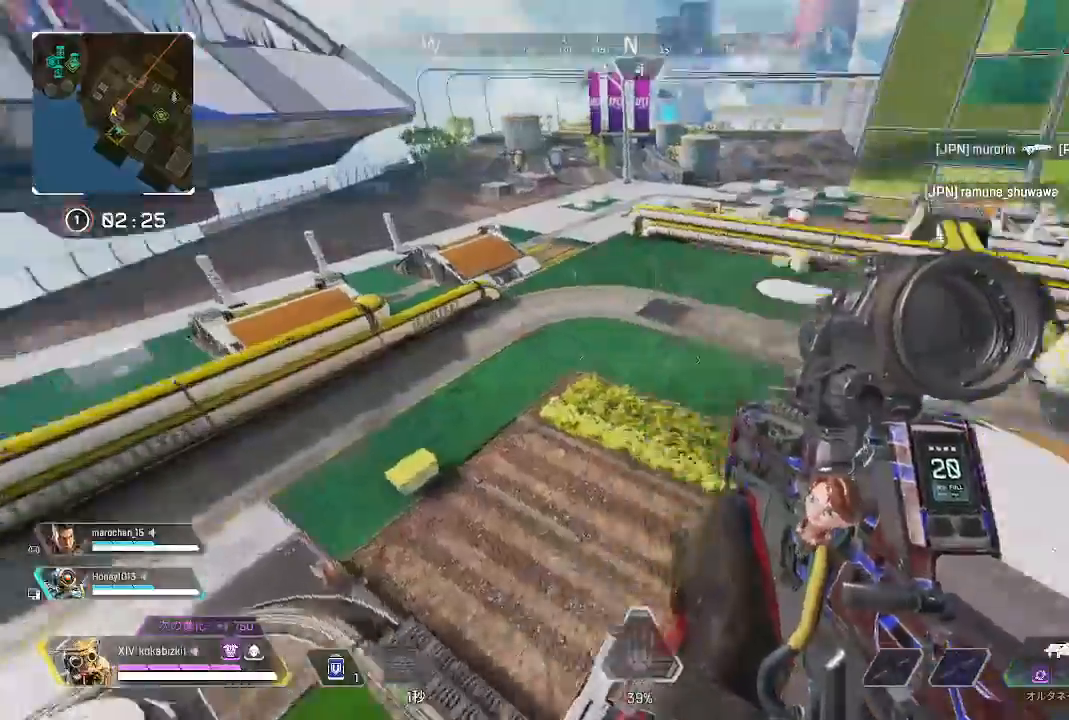
{"dt_ms": 1000, "buttons": [], "left_stick": "up-left", "right_stick": "left"}
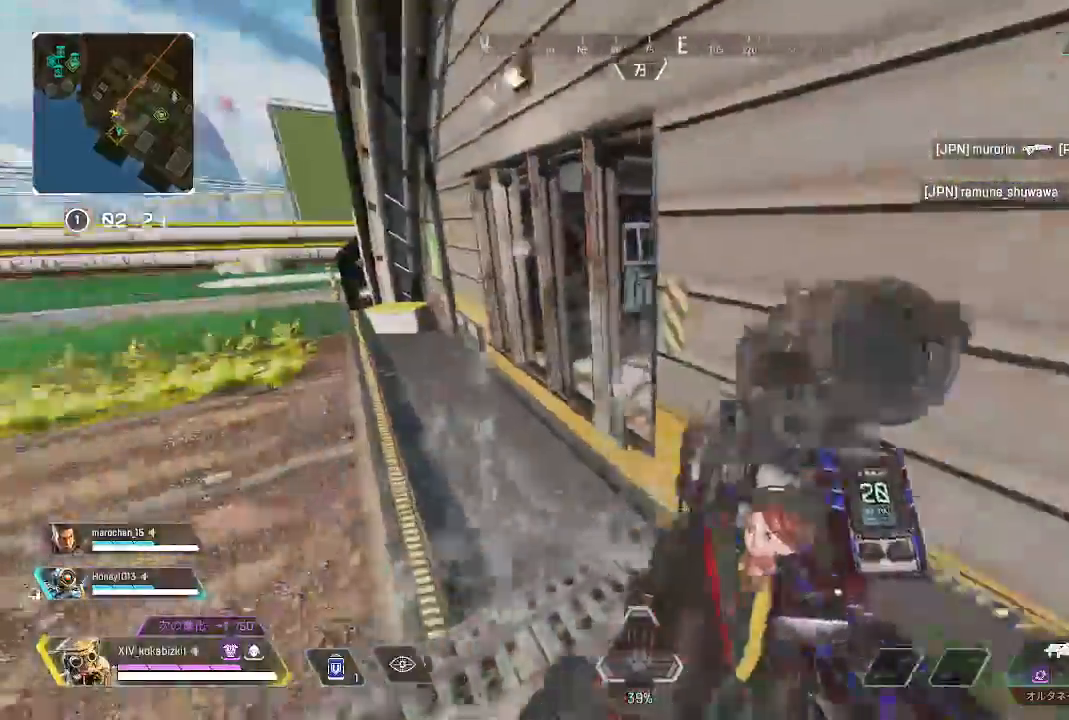
{"dt_ms": 500, "buttons": [], "left_stick": "up-left", "right_stick": "right", "events": [[50, "right_stick", "center"], [317, "right_stick", "right"]]}
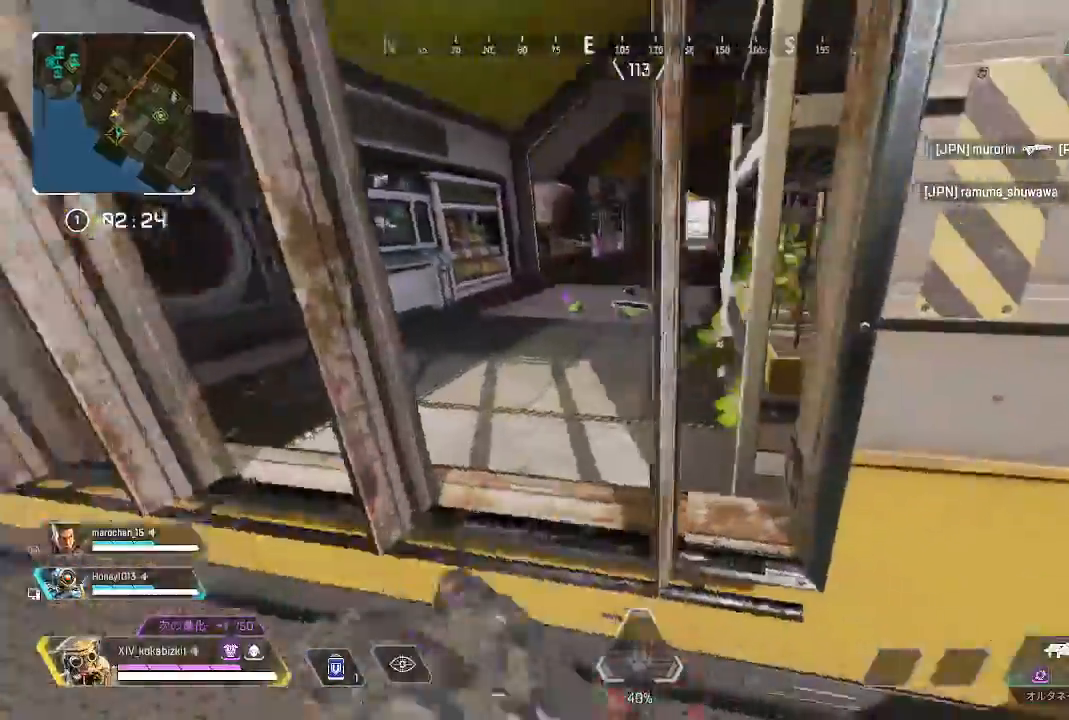
{"dt_ms": 500, "buttons": [], "left_stick": "left", "right_stick": "center", "events": [[50, "left_stick", "left"], [217, "right_stick", "center"]]}
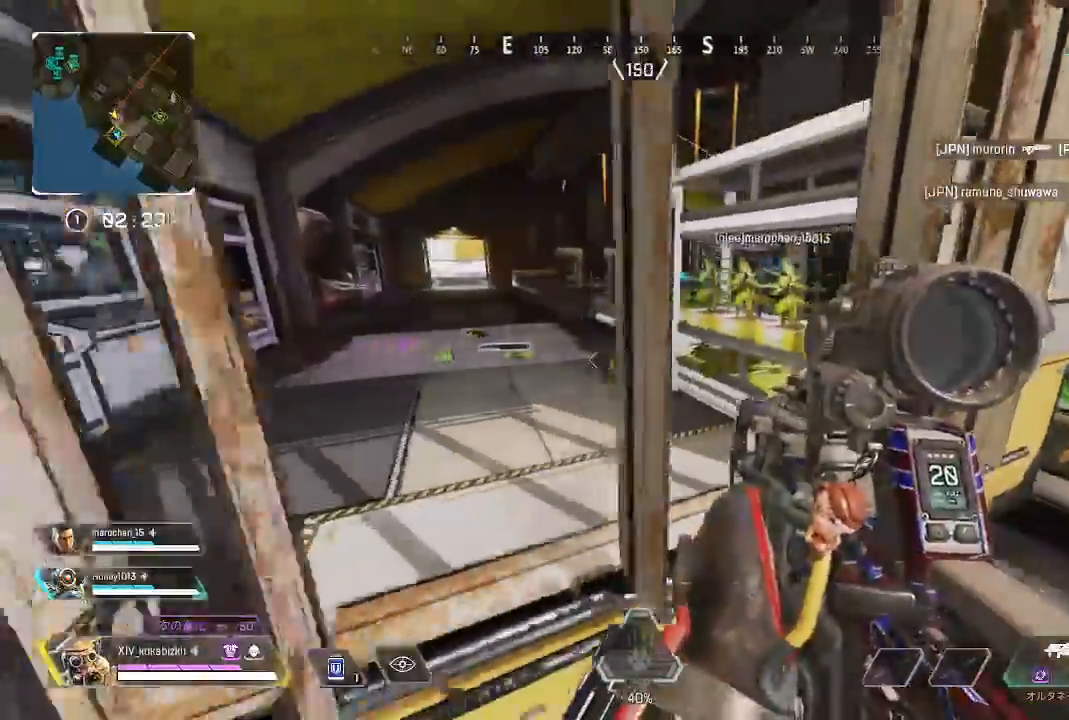
{"dt_ms": 500, "buttons": [], "left_stick": "up-left", "right_stick": "left", "events": [[167, "right_stick", "left"], [317, "left_stick", "up-left"]]}
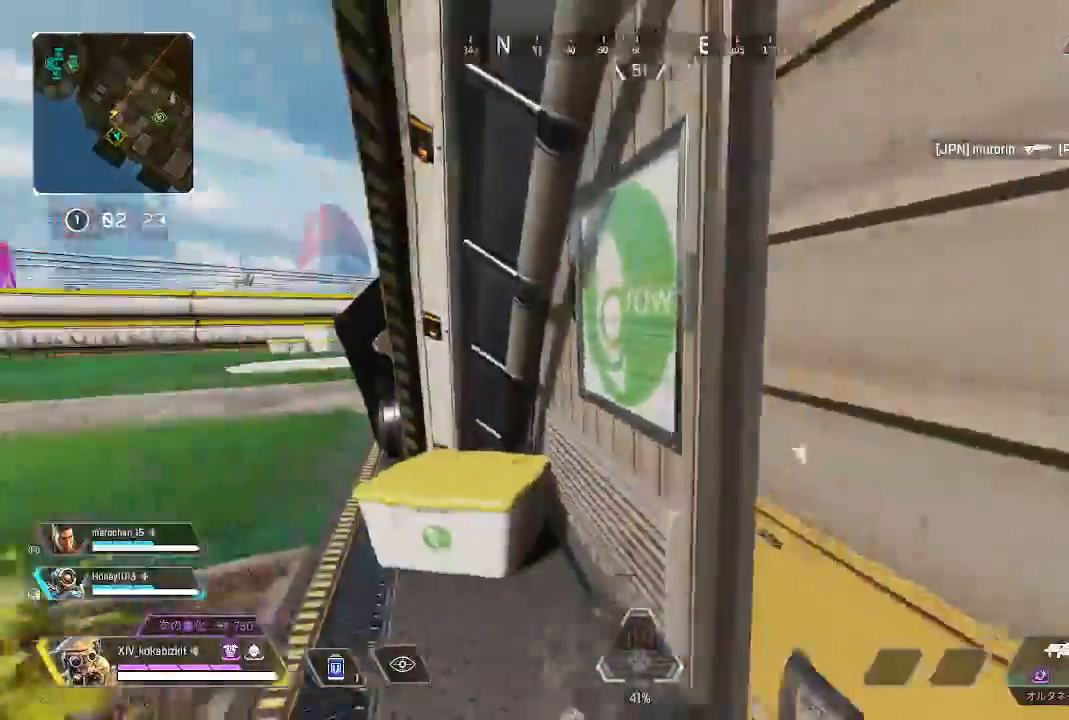
{"dt_ms": 500, "buttons": [], "left_stick": "up-left", "right_stick": "right", "events": [[333, "right_stick", "center"], [417, "right_stick", "right"]]}
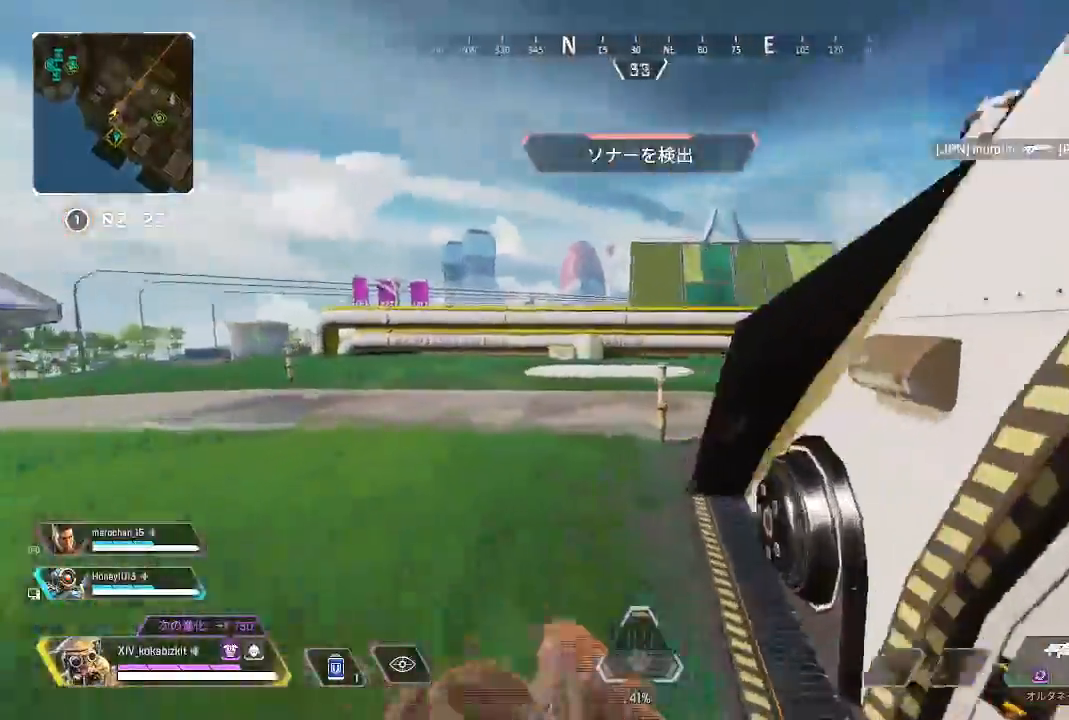
{"dt_ms": 500, "buttons": [], "left_stick": "up", "right_stick": "right"}
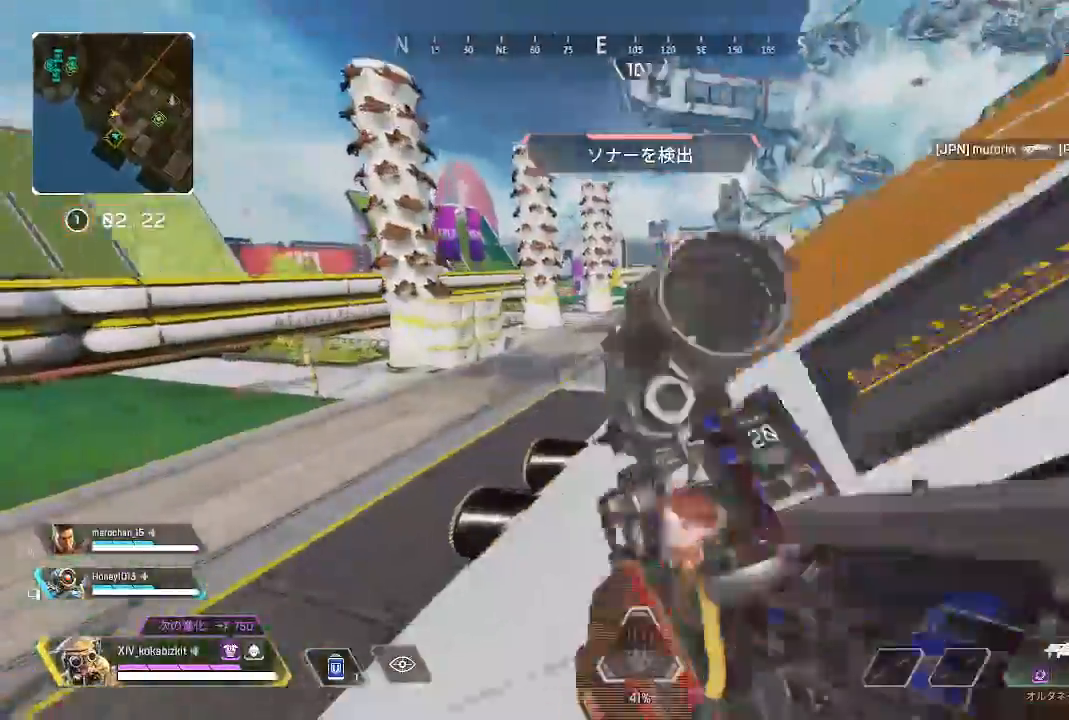
{"dt_ms": 500, "buttons": [], "left_stick": "up", "right_stick": "center", "events": [[33, "right_stick", "center"], [233, "right_stick", "right"], [417, "right_stick", "center"]]}
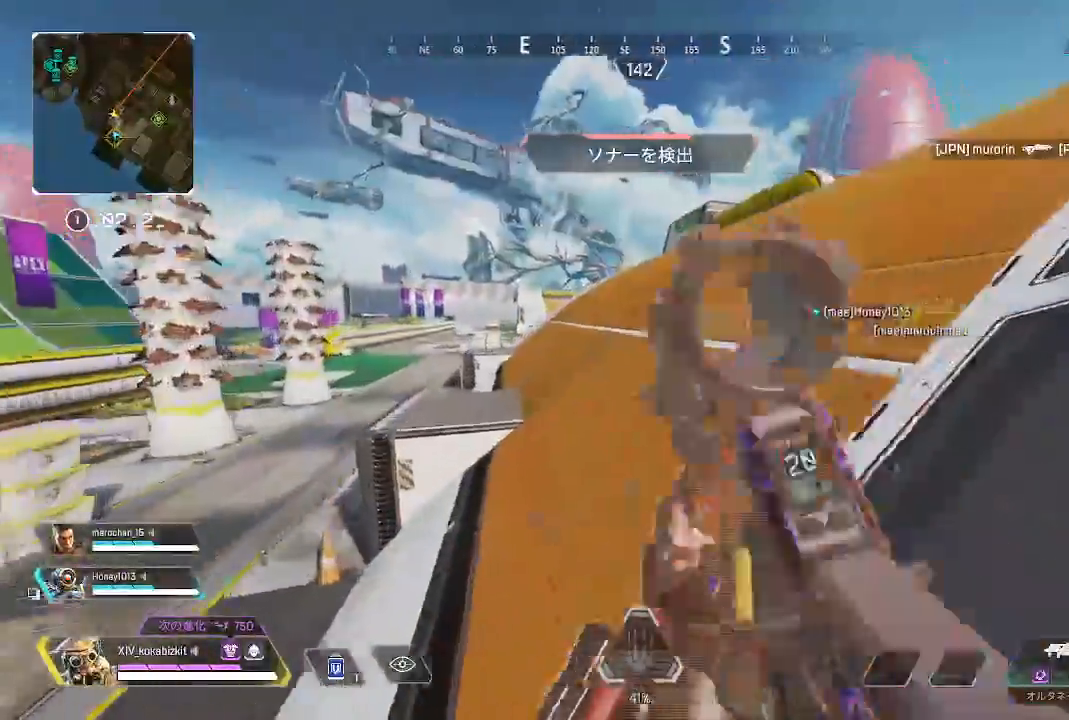
{"dt_ms": 500, "buttons": [], "left_stick": "up", "right_stick": "center", "events": []}
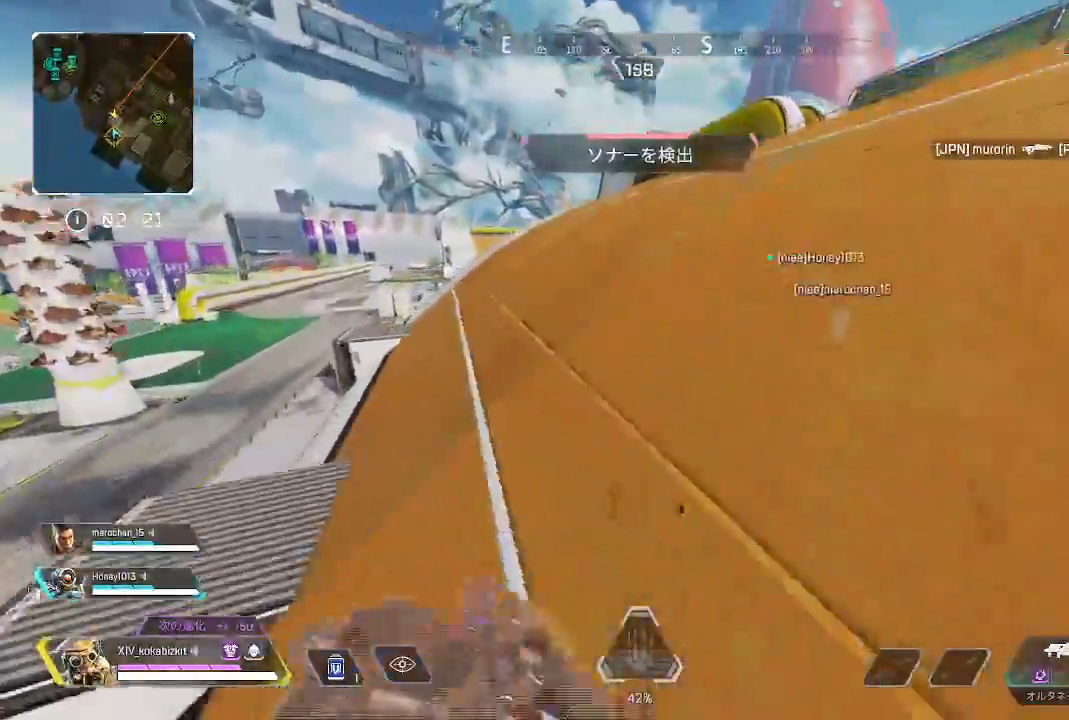
{"dt_ms": 500, "buttons": [], "left_stick": "up", "right_stick": "center"}
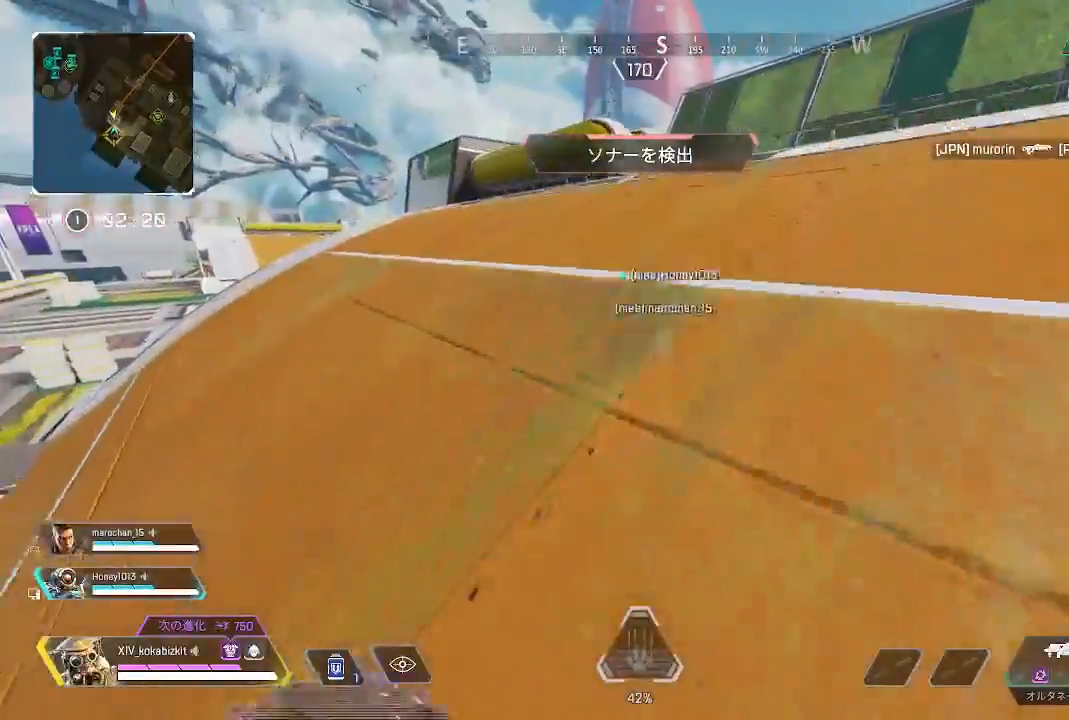
{"dt_ms": 500, "buttons": ["L1"], "left_stick": "up", "right_stick": "left", "events": [[100, "SQUARE", "down"], [183, "SQUARE", "up"], [467, "right_stick", "left"], [500, "L1", "down"]]}
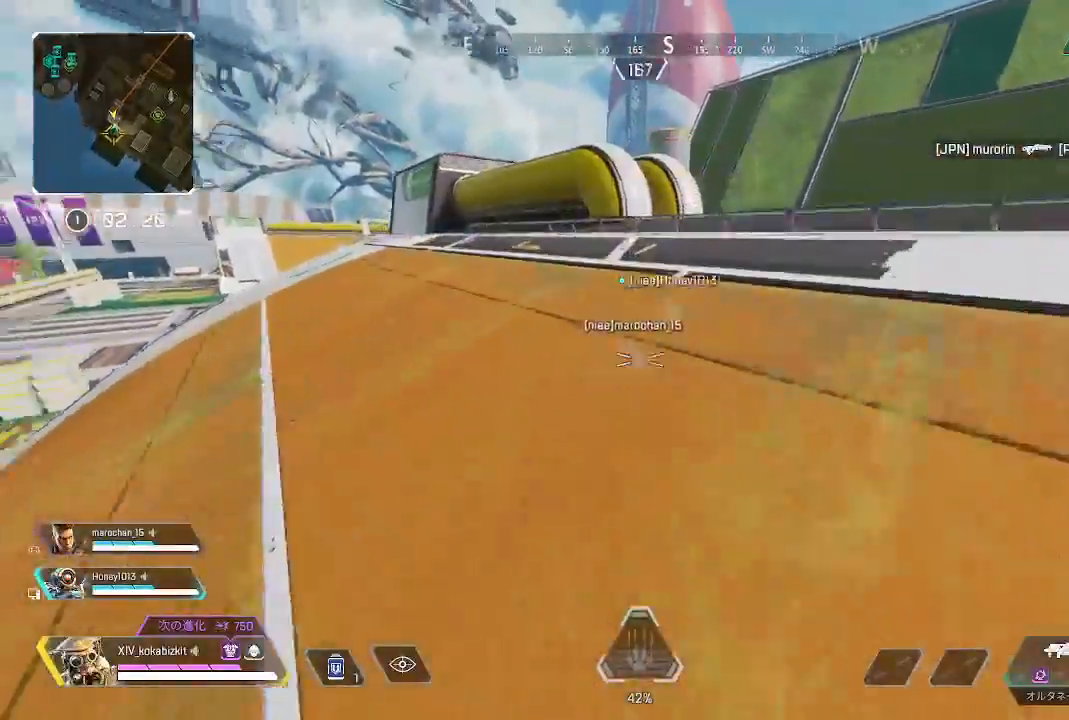
{"dt_ms": 500, "buttons": ["L1"], "left_stick": "down-right", "right_stick": "down-left", "events": [[83, "left_stick", "up-right"], [267, "left_stick", "right"], [383, "right_stick", "down-left"], [500, "left_stick", "down-right"]]}
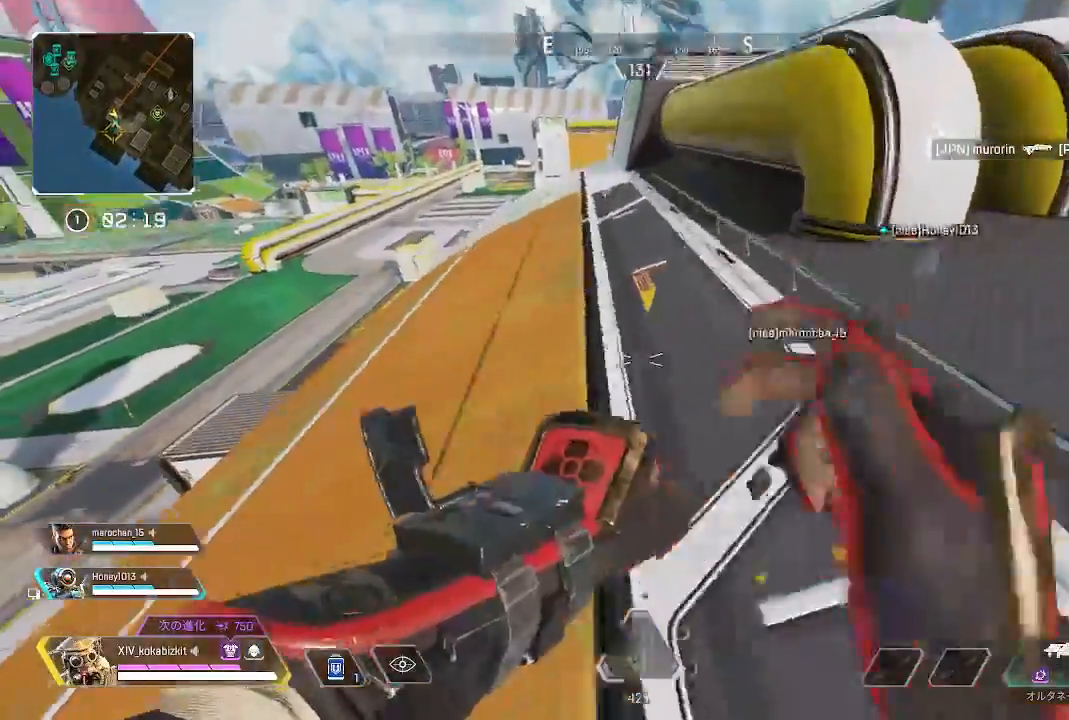
{"dt_ms": 500, "buttons": [], "left_stick": "down-right", "right_stick": "center", "events": [[133, "L1", "up"], [133, "right_stick", "left"], [417, "right_stick", "center"]]}
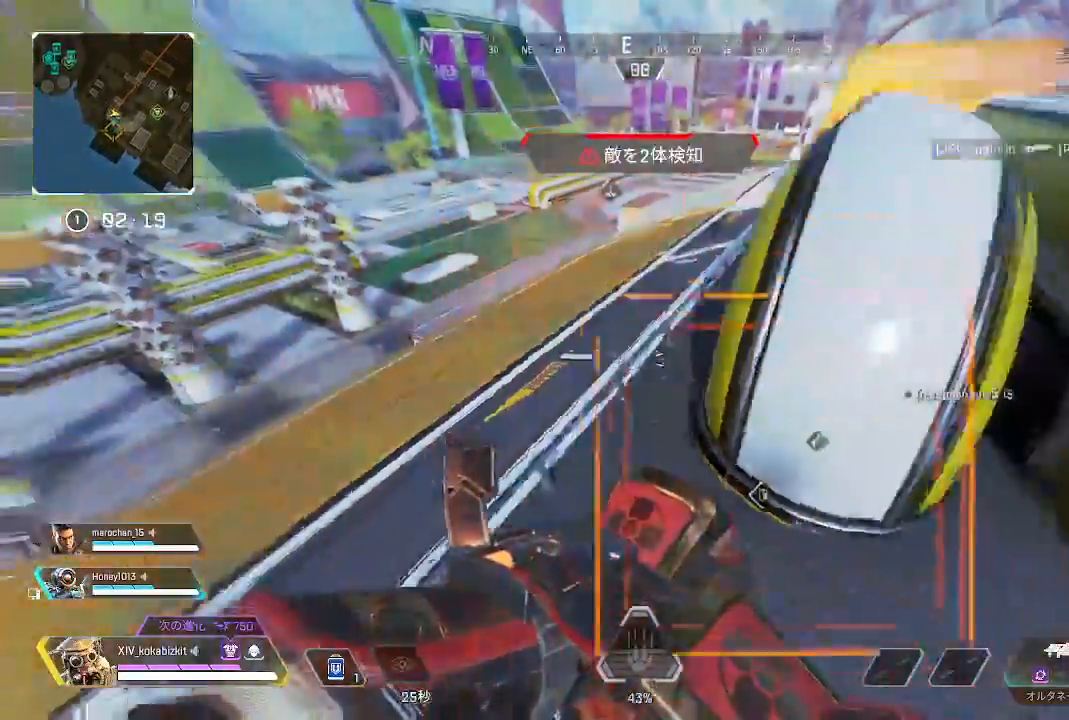
{"dt_ms": 500, "buttons": [], "left_stick": "down-right", "right_stick": "center", "events": [[117, "right_stick", "left"], [383, "right_stick", "center"]]}
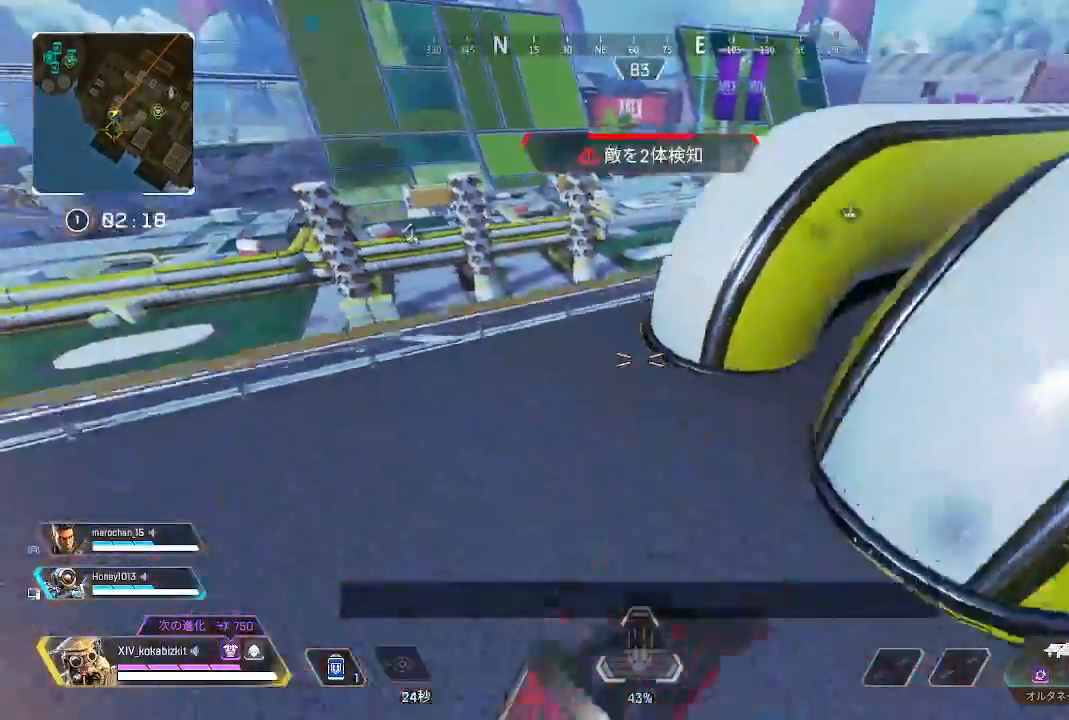
{"dt_ms": 500, "buttons": ["L1"], "left_stick": "down-right", "right_stick": "center", "events": [[217, "right_stick", "down-right"], [267, "right_stick", "right"], [367, "L1", "down"], [433, "right_stick", "center"]]}
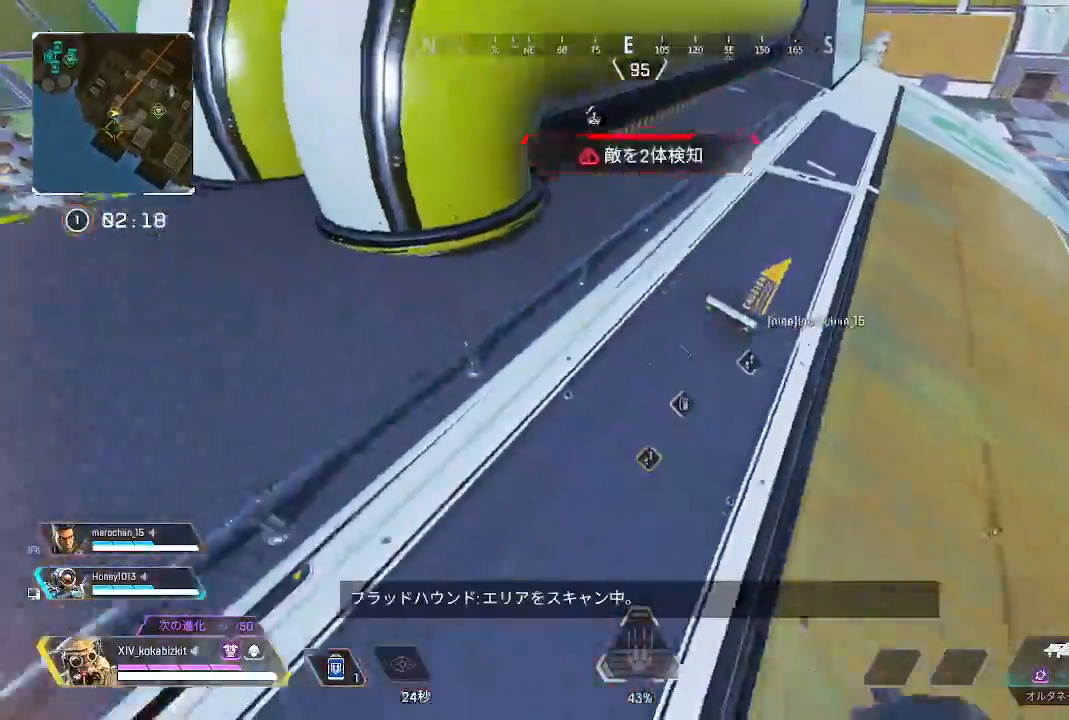
{"dt_ms": 500, "buttons": [], "left_stick": "up", "right_stick": "center", "events": [[33, "L1", "up"], [117, "right_stick", "right"], [150, "left_stick", "up"], [250, "right_stick", "center"]]}
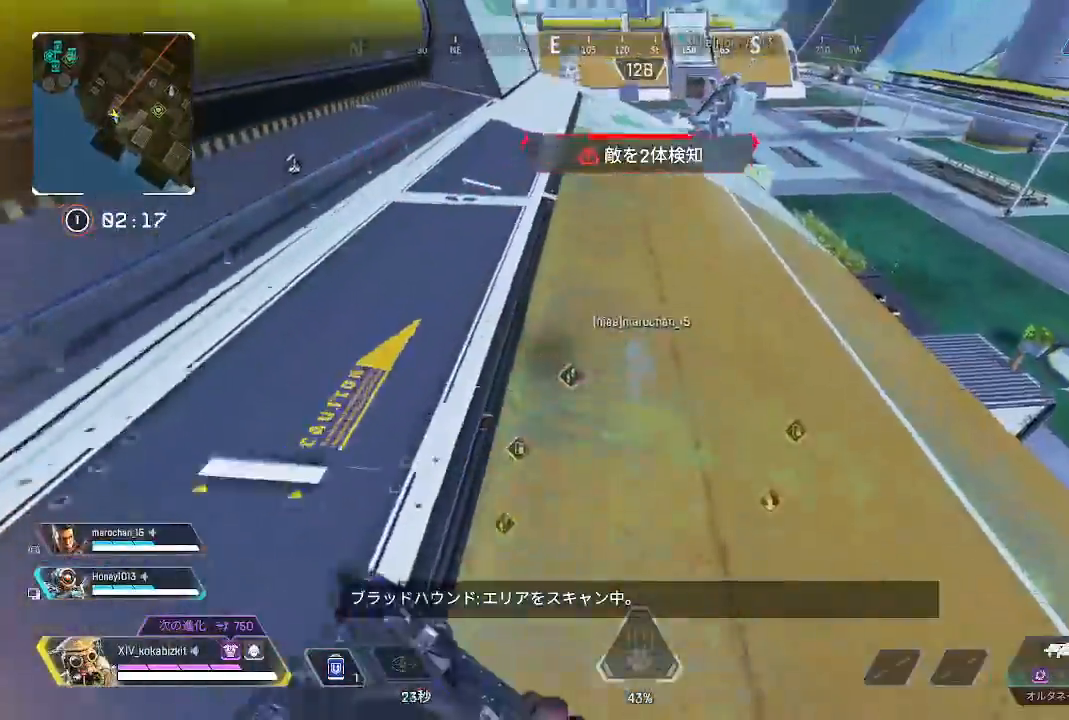
{"dt_ms": 500, "buttons": [], "left_stick": "up", "right_stick": "left", "events": [[283, "right_stick", "left"]]}
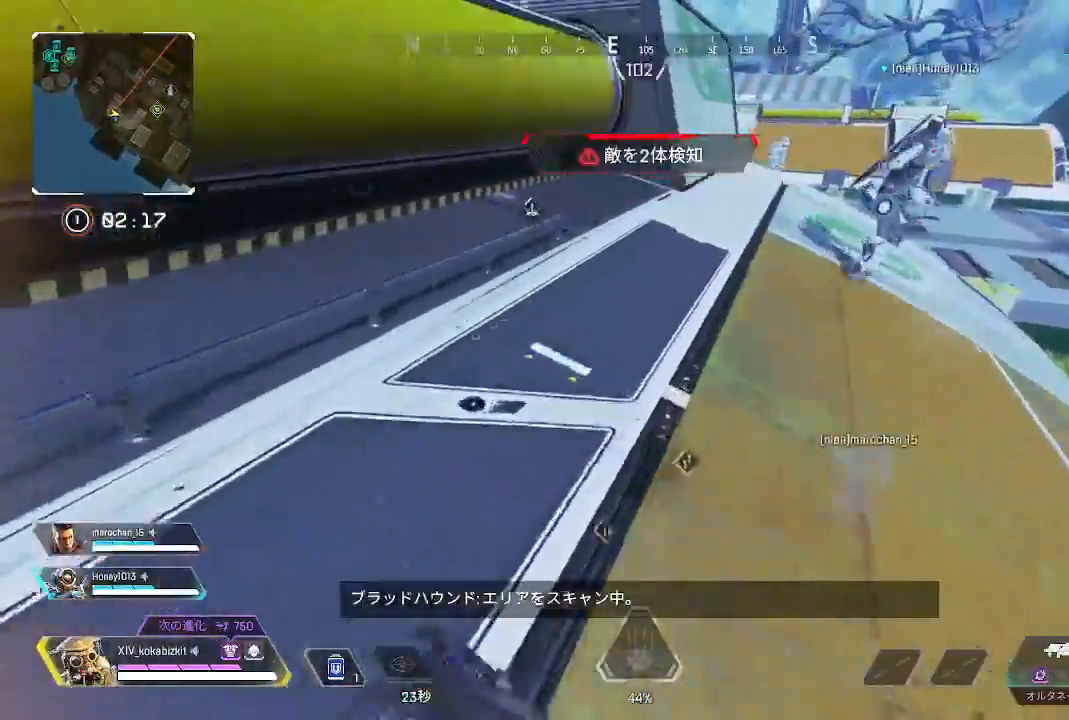
{"dt_ms": 500, "buttons": [], "left_stick": "up", "right_stick": "center"}
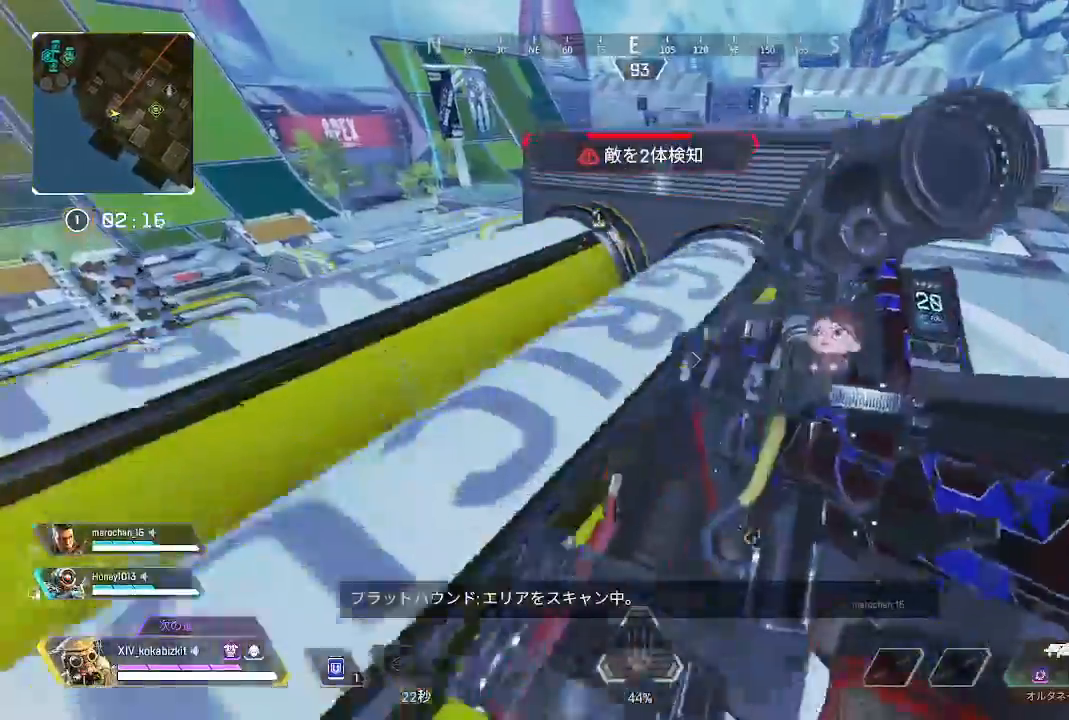
{"dt_ms": 500, "buttons": [], "left_stick": "up", "right_stick": "center"}